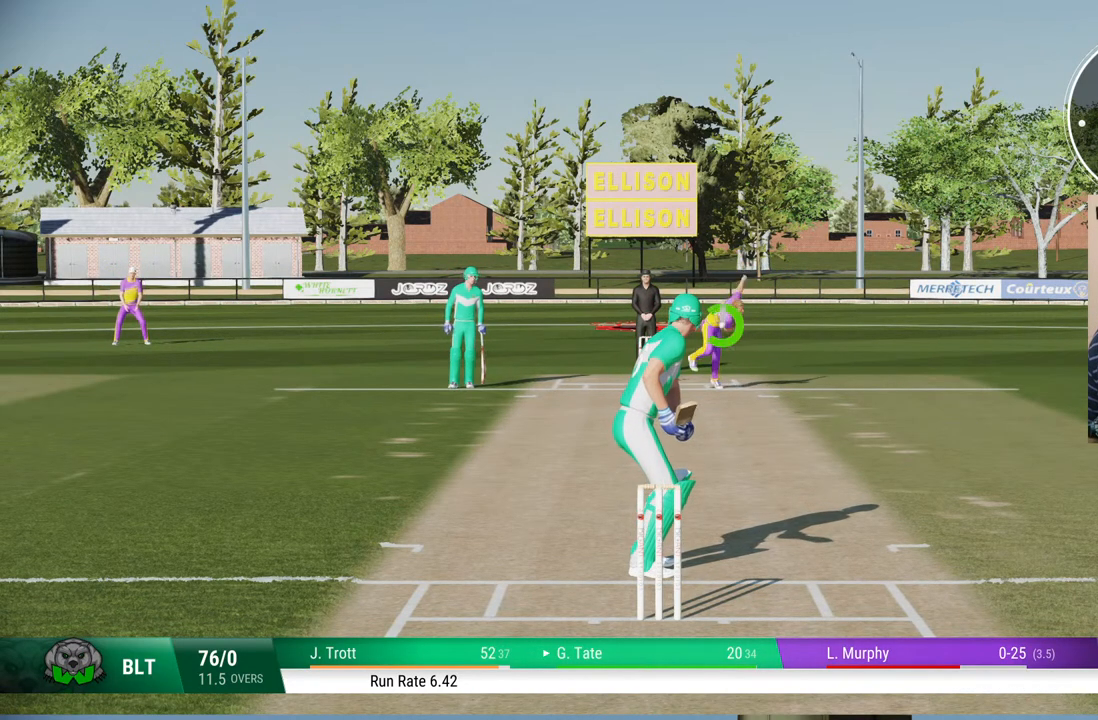
Gameplay with a controller (PlayStation layout); each line is a JSON object with the inputs held at the frame after it. "events" lists button and stick changes between this image and that frame as [ms after this image, input, new state], when the widget could be followed in between. Not read: L1 L2 L3 R1 R2 R3.
{"buttons": [], "left_stick": "down-right", "right_stick": "center", "events": [[50, "left_stick", "down-right"], [100, "right_stick", "right"], [267, "right_stick", "center"]]}
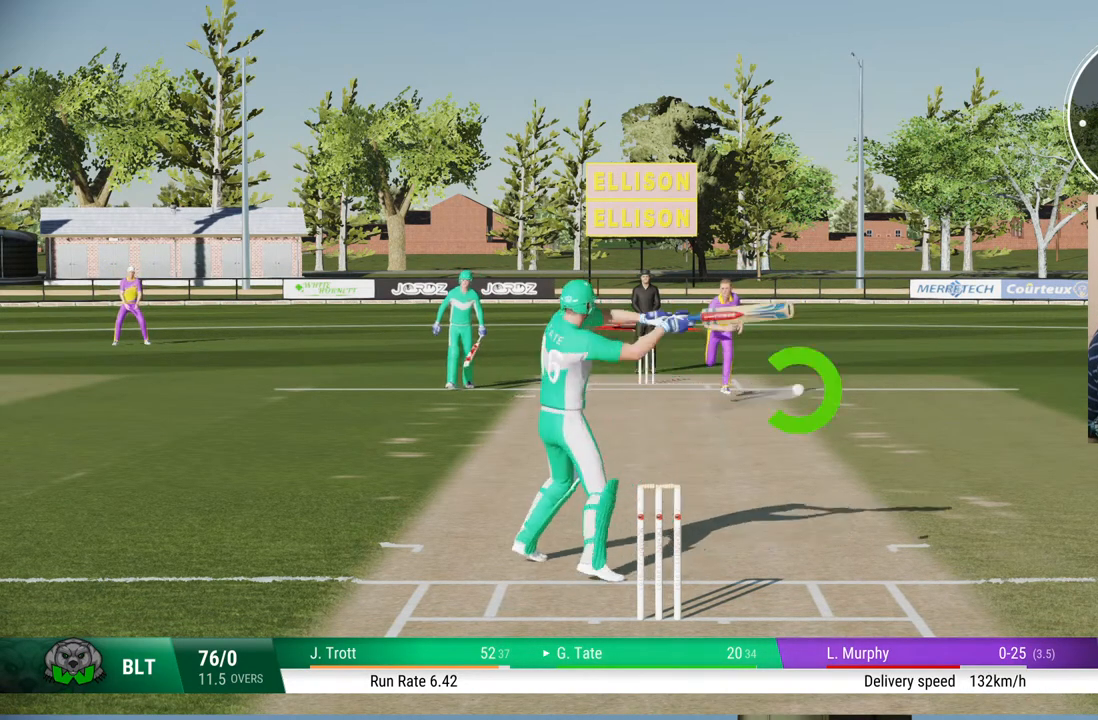
{"buttons": [], "left_stick": "down-right", "right_stick": "center", "events": []}
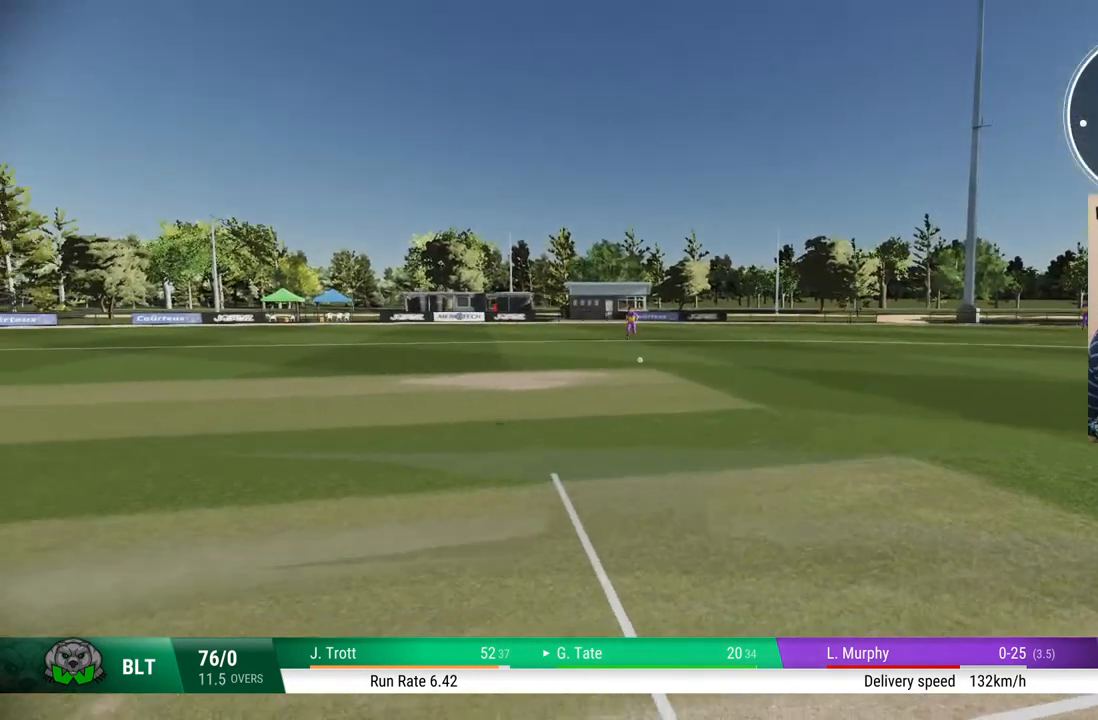
{"buttons": [], "left_stick": "center", "right_stick": "center", "events": [[383, "CIRCLE", "down"], [417, "left_stick", "center"], [467, "CIRCLE", "up"]]}
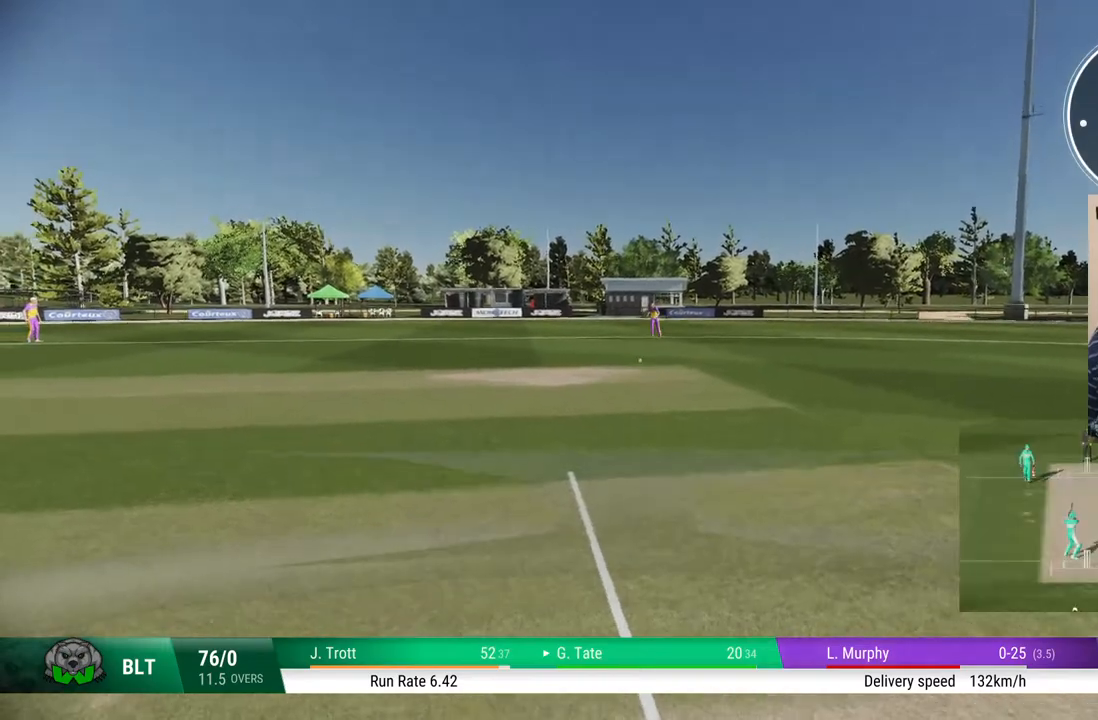
{"buttons": [], "left_stick": "center", "right_stick": "center", "events": [[250, "SQUARE", "down"], [500, "SQUARE", "up"]]}
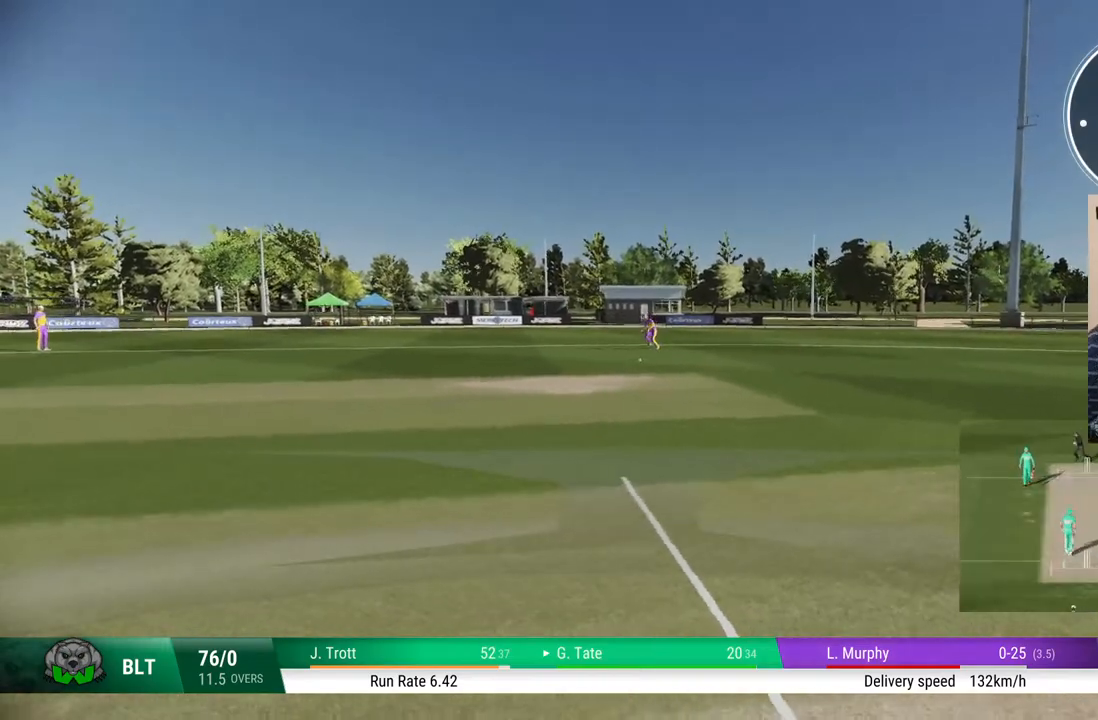
{"buttons": [], "left_stick": "center", "right_stick": "center", "events": []}
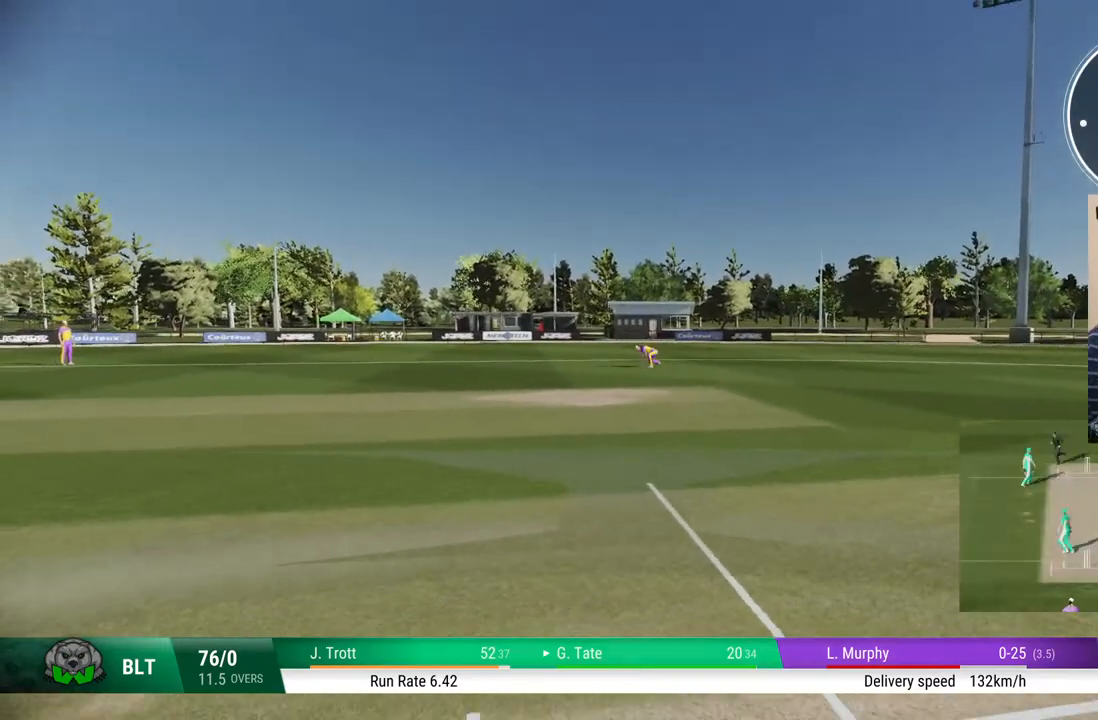
{"buttons": [], "left_stick": "center", "right_stick": "center", "events": []}
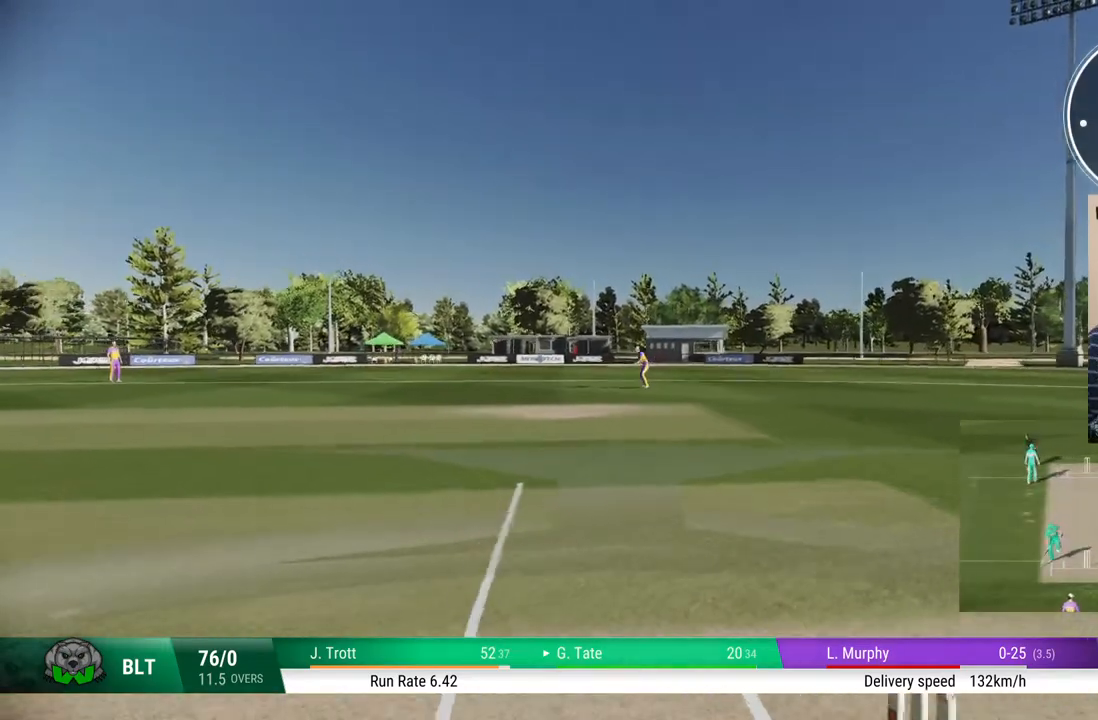
{"buttons": [], "left_stick": "center", "right_stick": "center", "events": []}
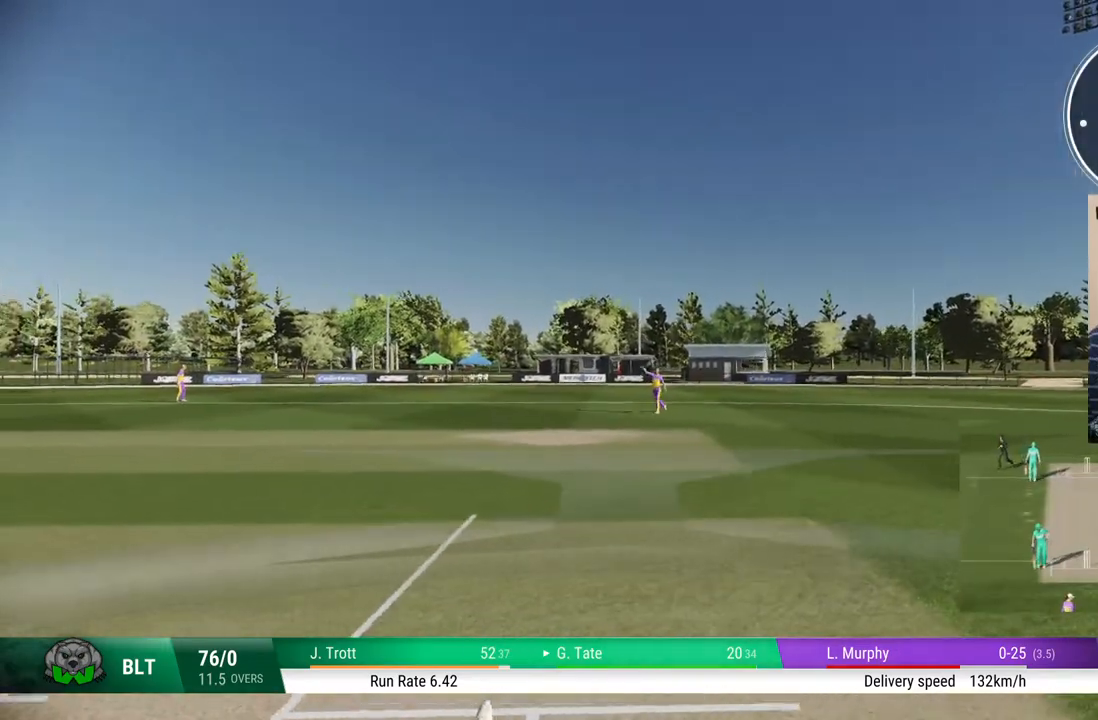
{"buttons": [], "left_stick": "center", "right_stick": "center", "events": []}
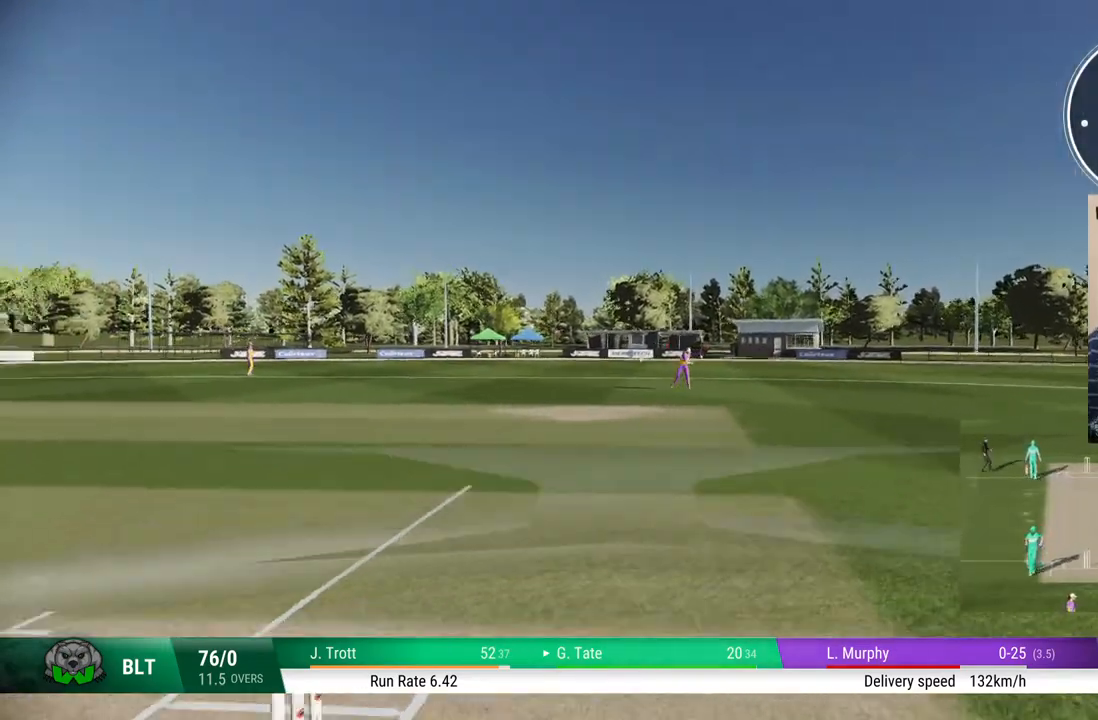
{"buttons": ["CIRCLE"], "left_stick": "center", "right_stick": "center", "events": [[400, "CIRCLE", "down"]]}
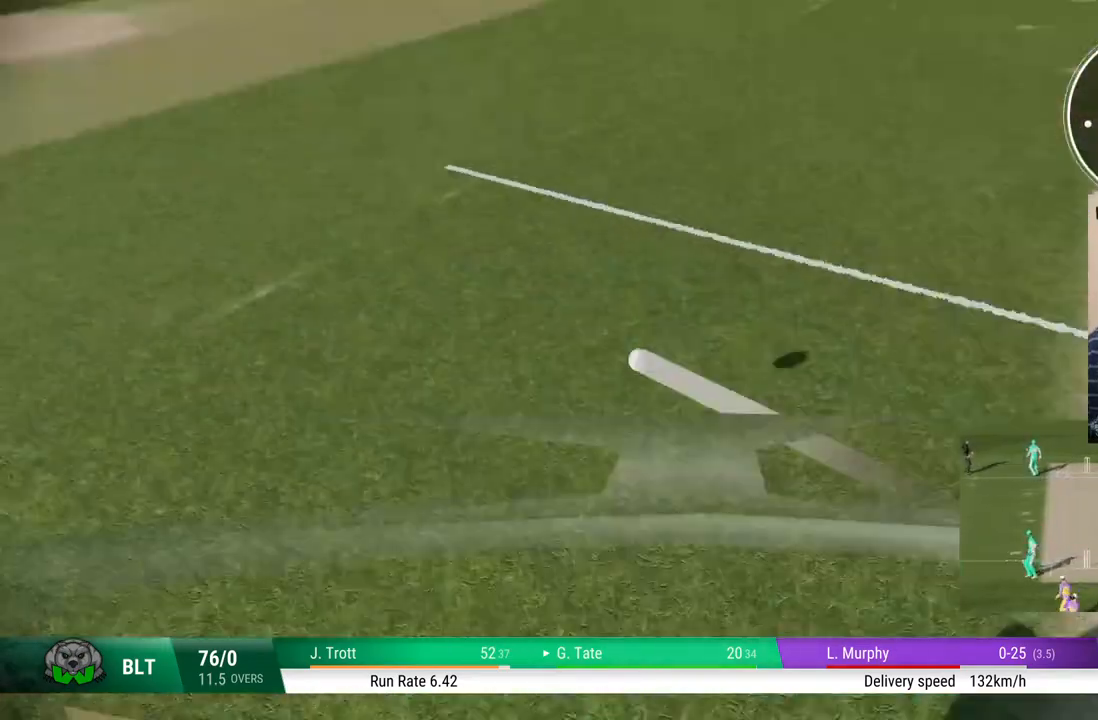
{"buttons": [], "left_stick": "center", "right_stick": "center", "events": [[267, "CIRCLE", "up"]]}
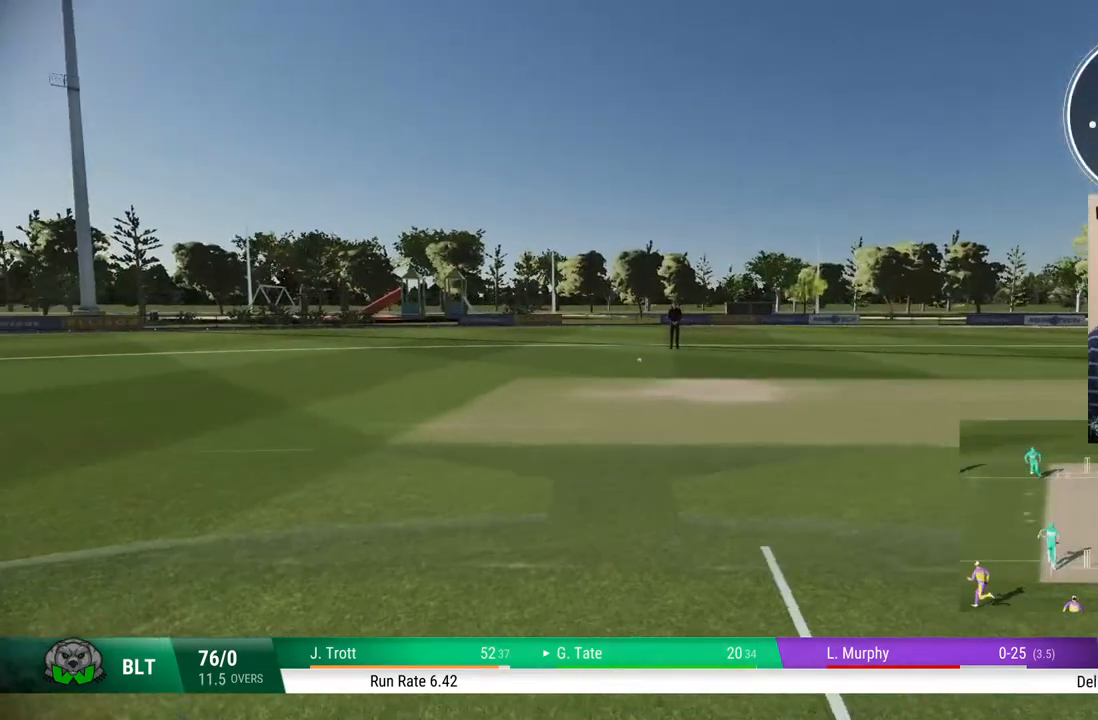
{"buttons": [], "left_stick": "center", "right_stick": "center", "events": []}
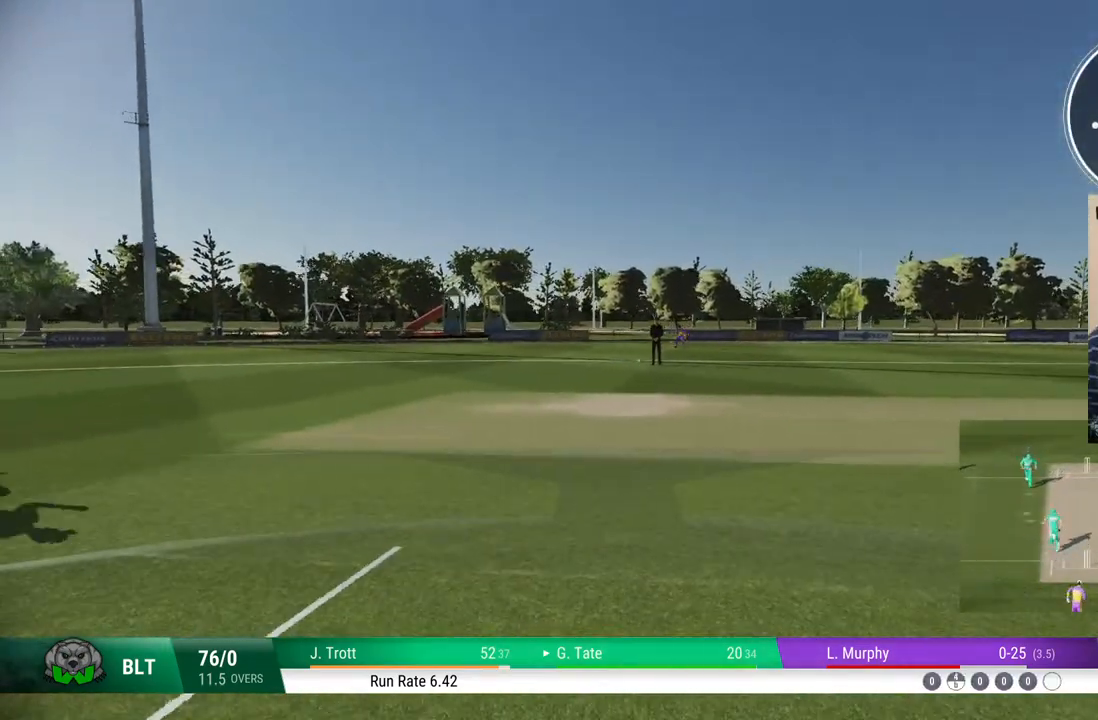
{"buttons": [], "left_stick": "center", "right_stick": "center", "events": []}
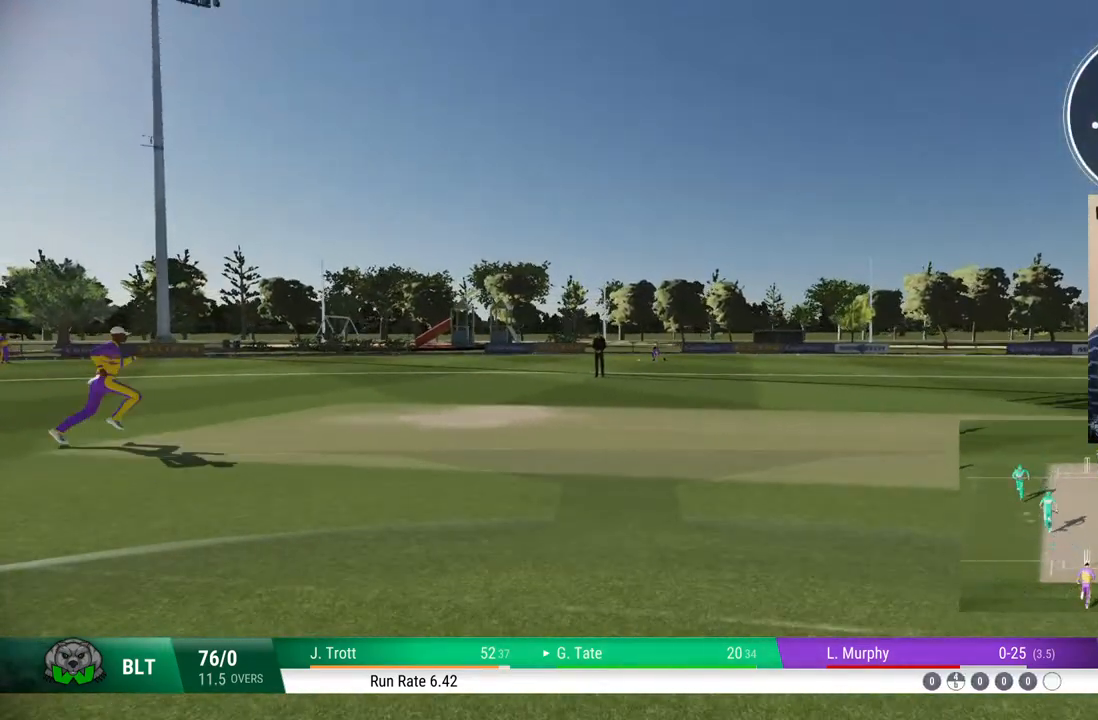
{"buttons": [], "left_stick": "center", "right_stick": "center", "events": []}
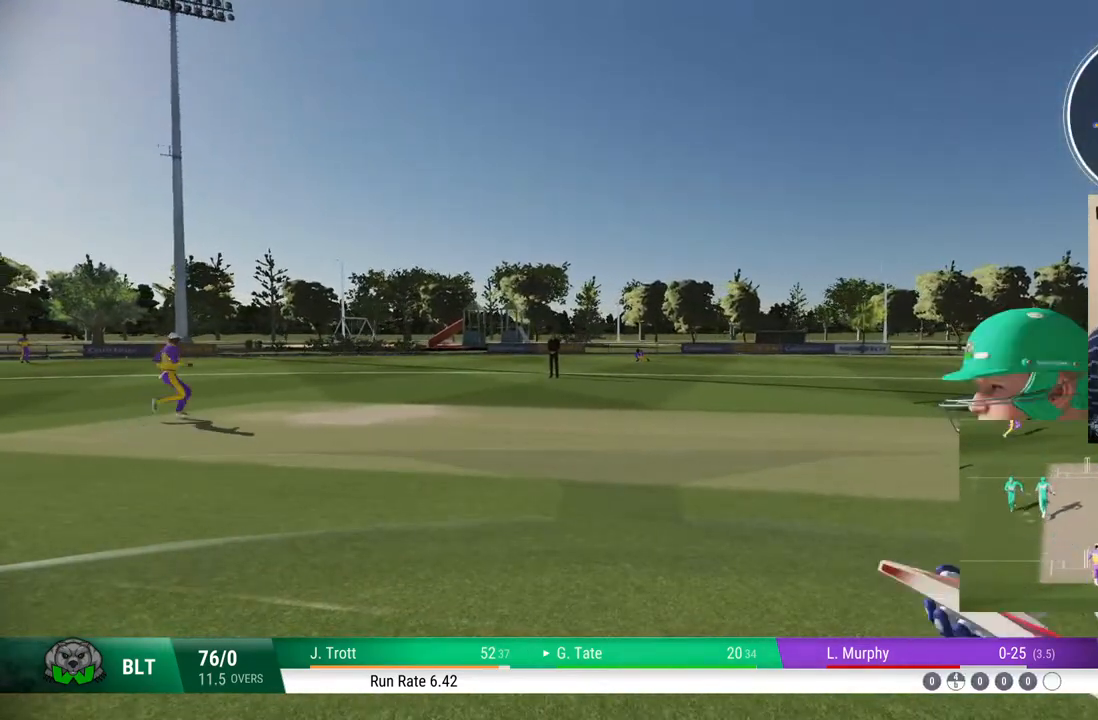
{"buttons": [], "left_stick": "center", "right_stick": "center", "events": []}
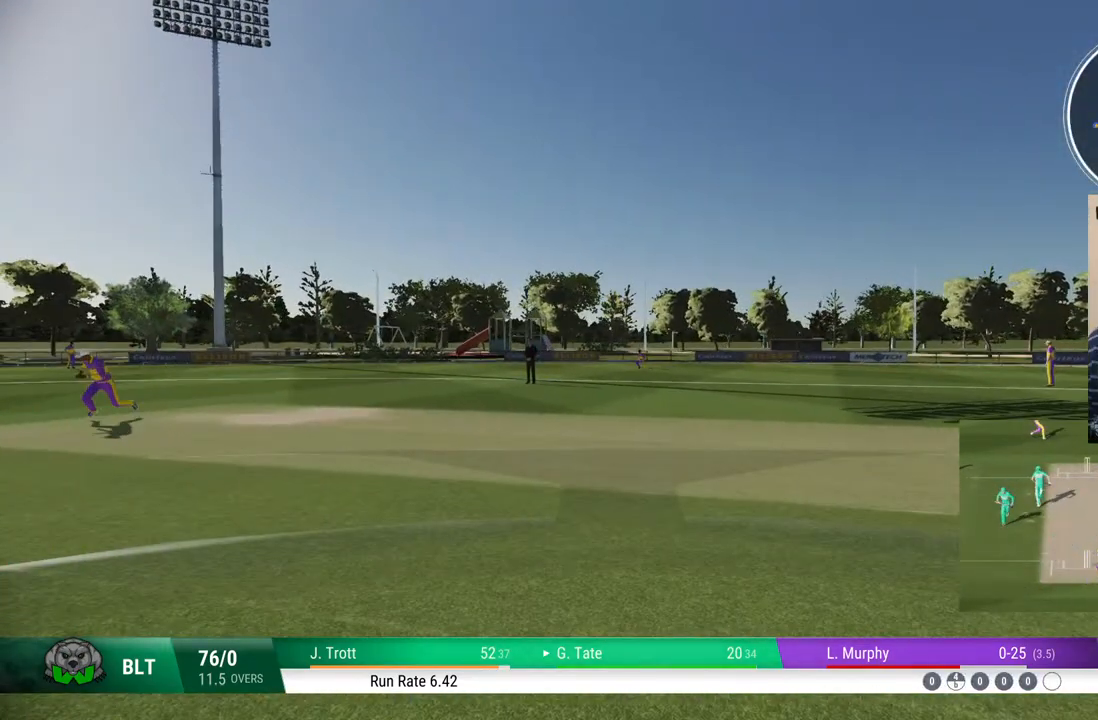
{"buttons": [], "left_stick": "center", "right_stick": "center", "events": []}
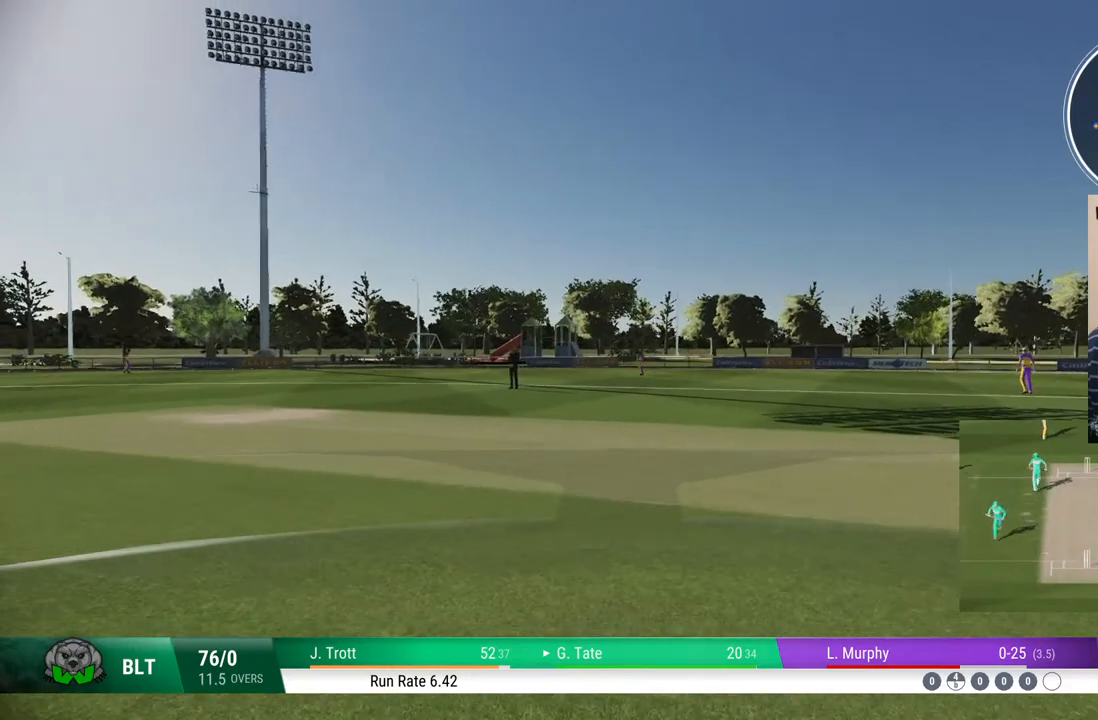
{"buttons": [], "left_stick": "center", "right_stick": "center", "events": []}
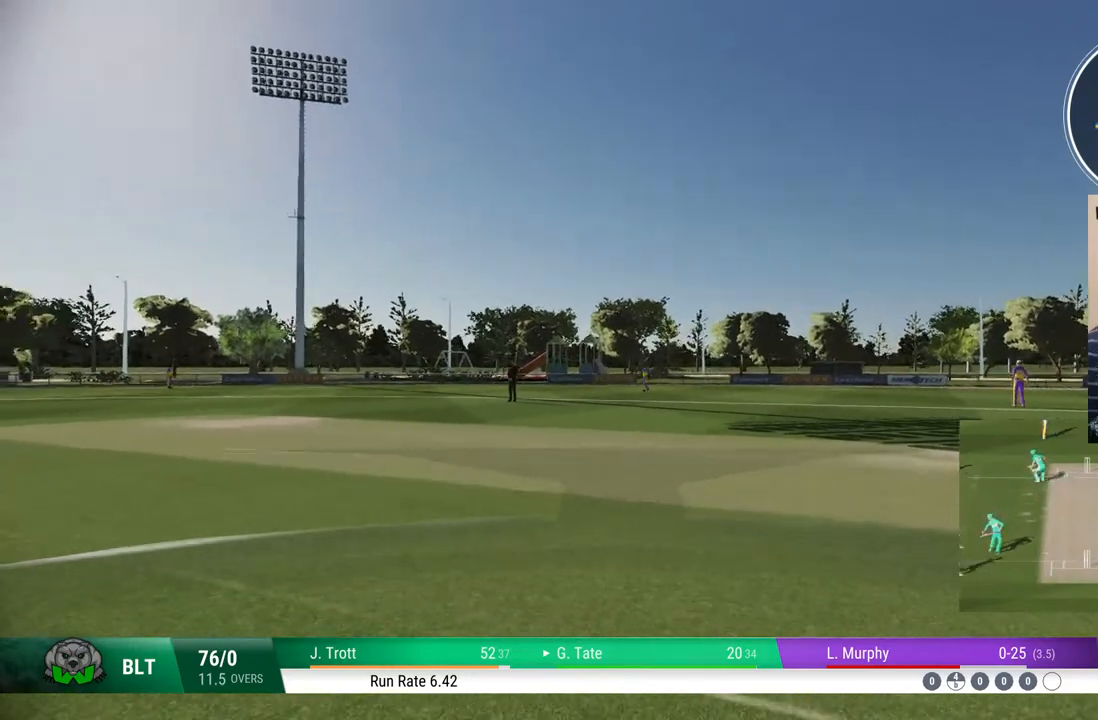
{"buttons": [], "left_stick": "up", "right_stick": "center", "events": [[183, "left_stick", "left"], [367, "left_stick", "up"]]}
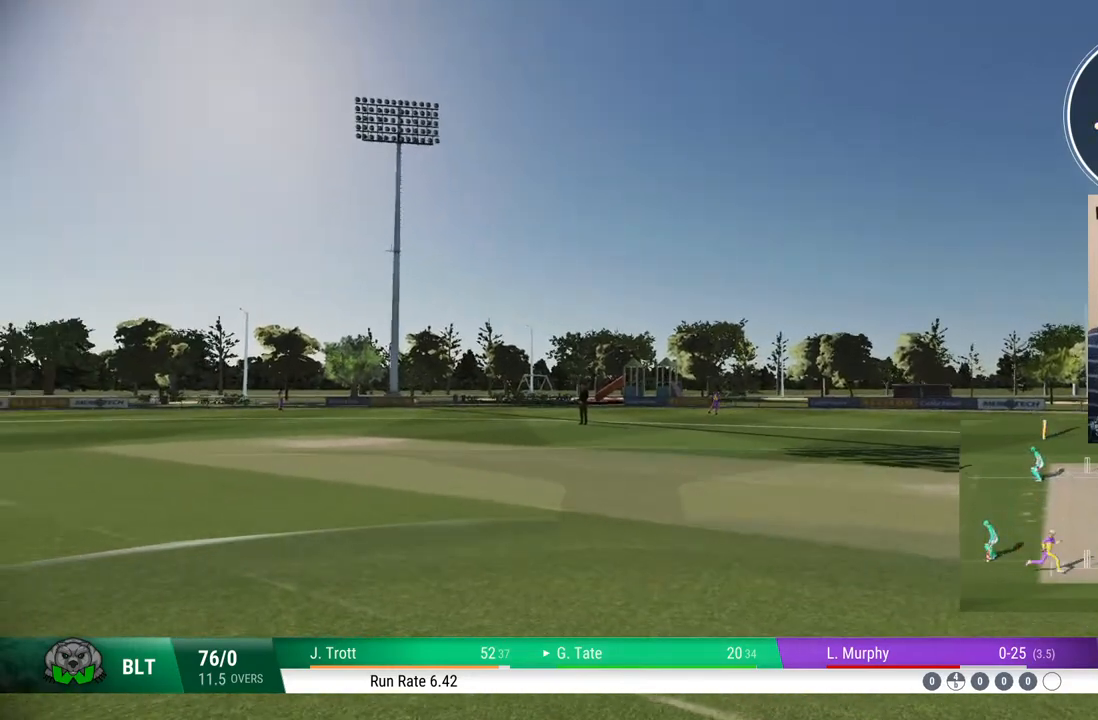
{"buttons": [], "left_stick": "center", "right_stick": "center", "events": [[17, "left_stick", "right"], [250, "left_stick", "down"], [467, "left_stick", "center"]]}
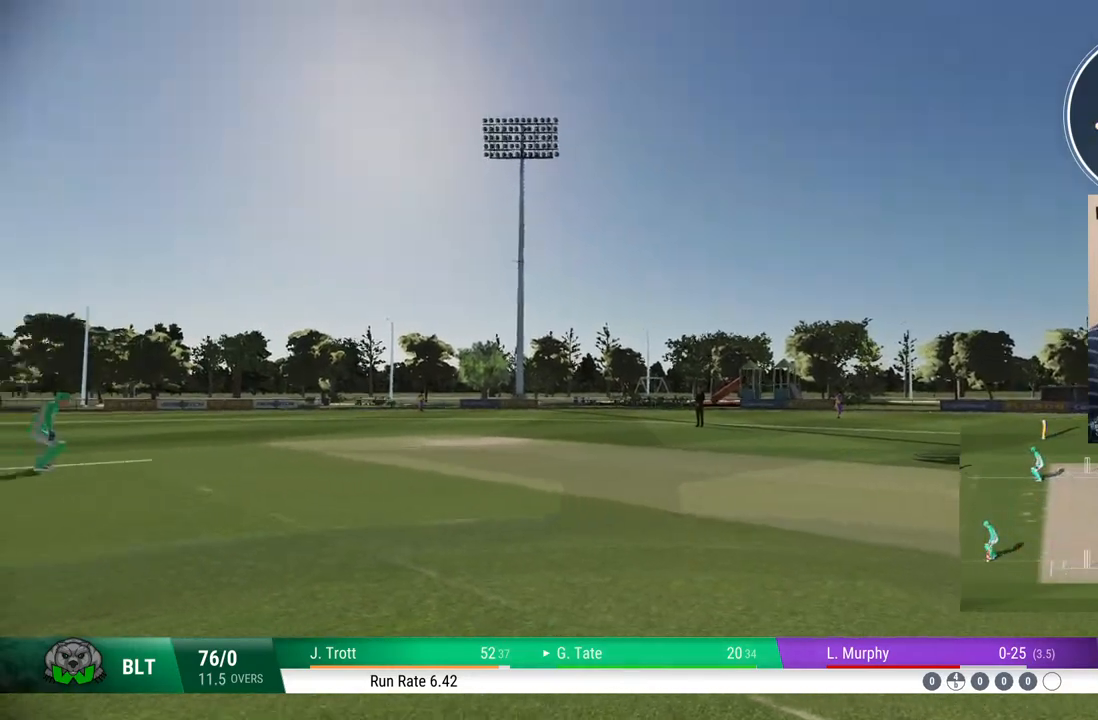
{"buttons": [], "left_stick": "center", "right_stick": "center", "events": []}
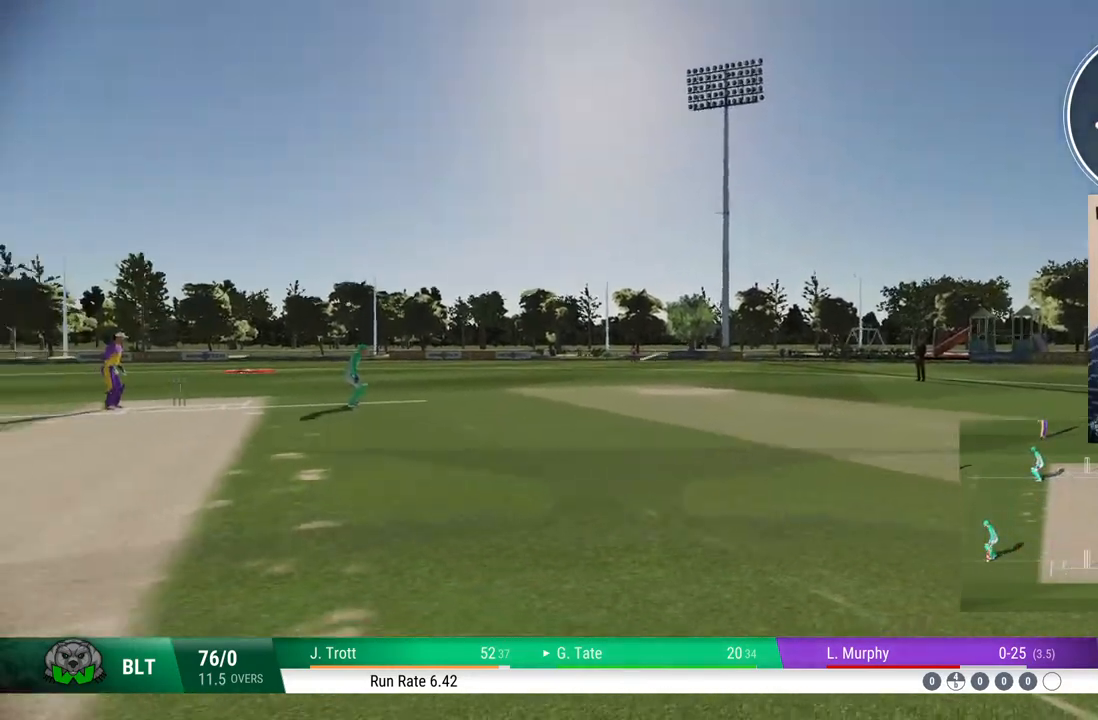
{"buttons": [], "left_stick": "center", "right_stick": "center", "events": []}